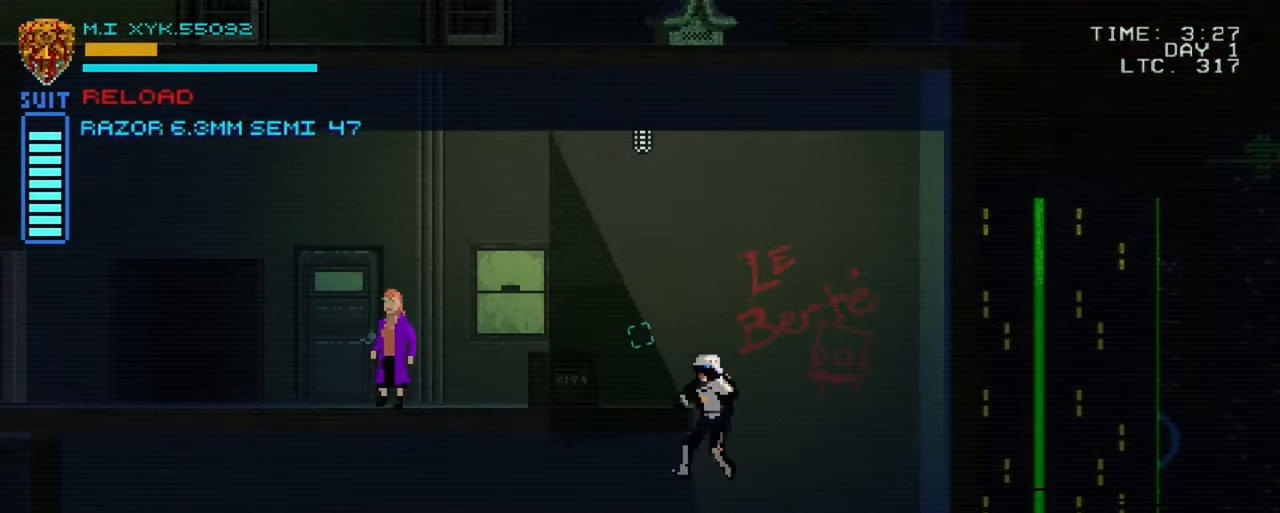
Gameplay with a controller (Xbox layout); each line is a JSON object with the inputs held at the frame after it. "events" lists button and stick changes between this image and that frame as [ms after this image, input, new state], when the widget could be followed in between. Not read: L3 R3.
{"buttons": [], "left_stick": "up-left", "right_stick": "center", "events": [[100, "left_stick", "up-left"]]}
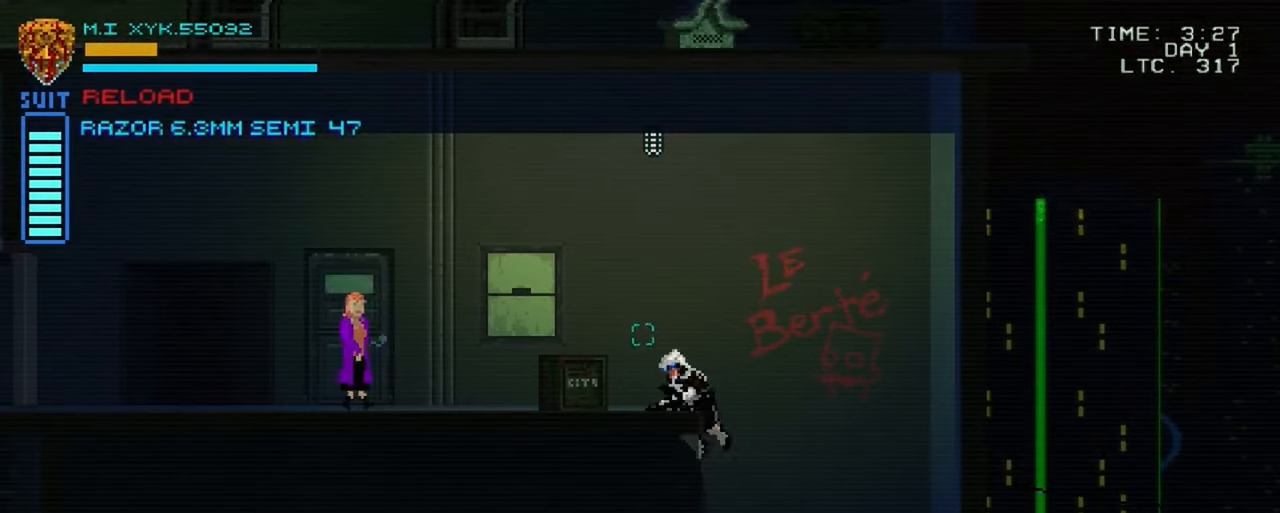
{"buttons": [], "left_stick": "up-left", "right_stick": "center", "events": []}
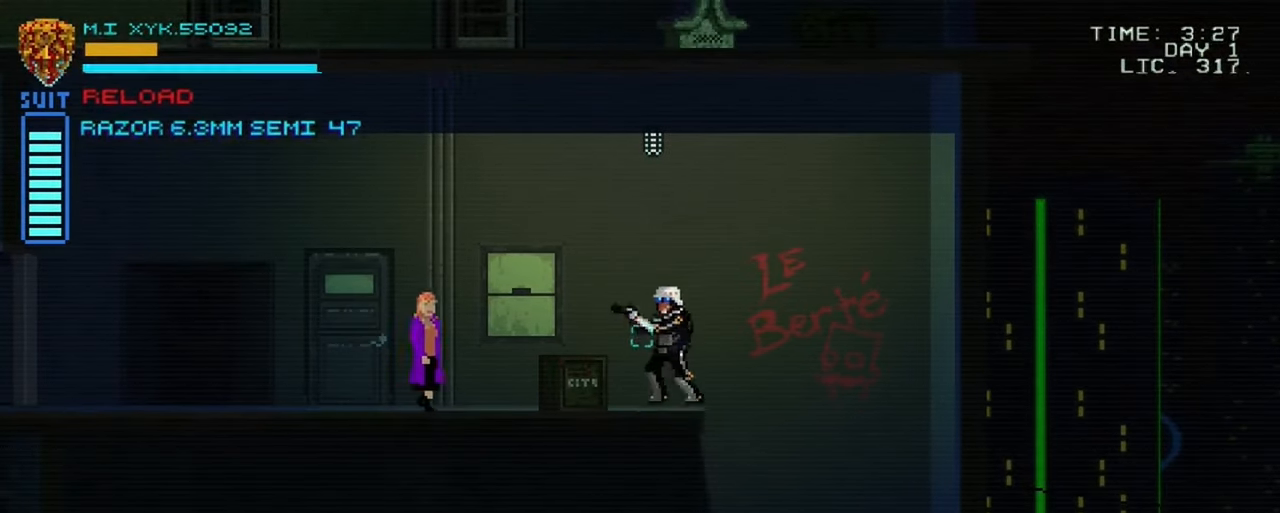
{"buttons": [], "left_stick": "up-left", "right_stick": "center", "events": []}
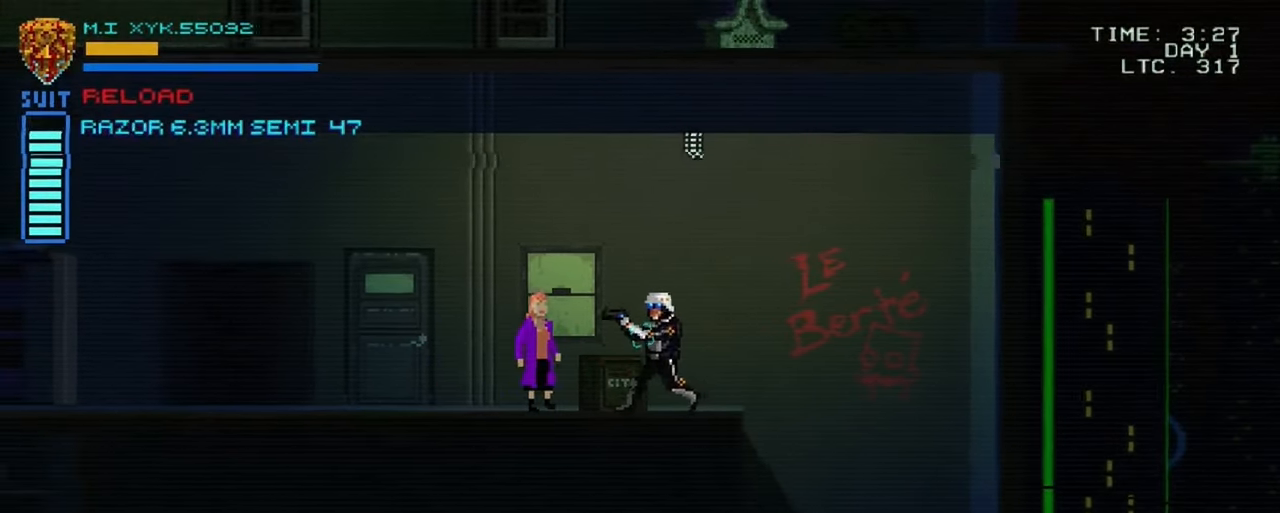
{"buttons": [], "left_stick": "up-left", "right_stick": "center", "events": []}
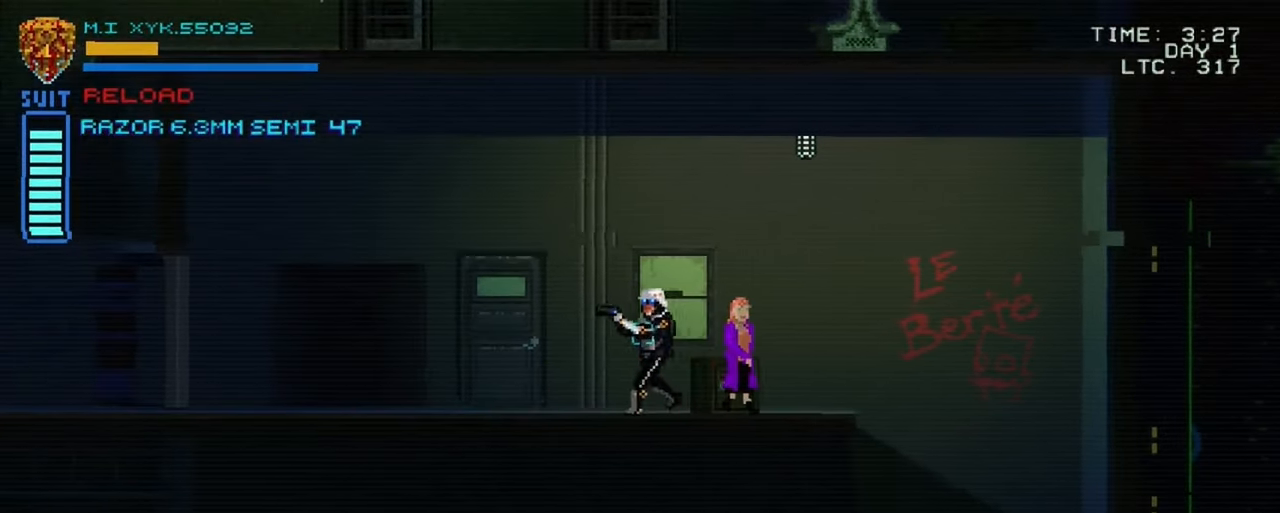
{"buttons": [], "left_stick": "up-left", "right_stick": "center", "events": []}
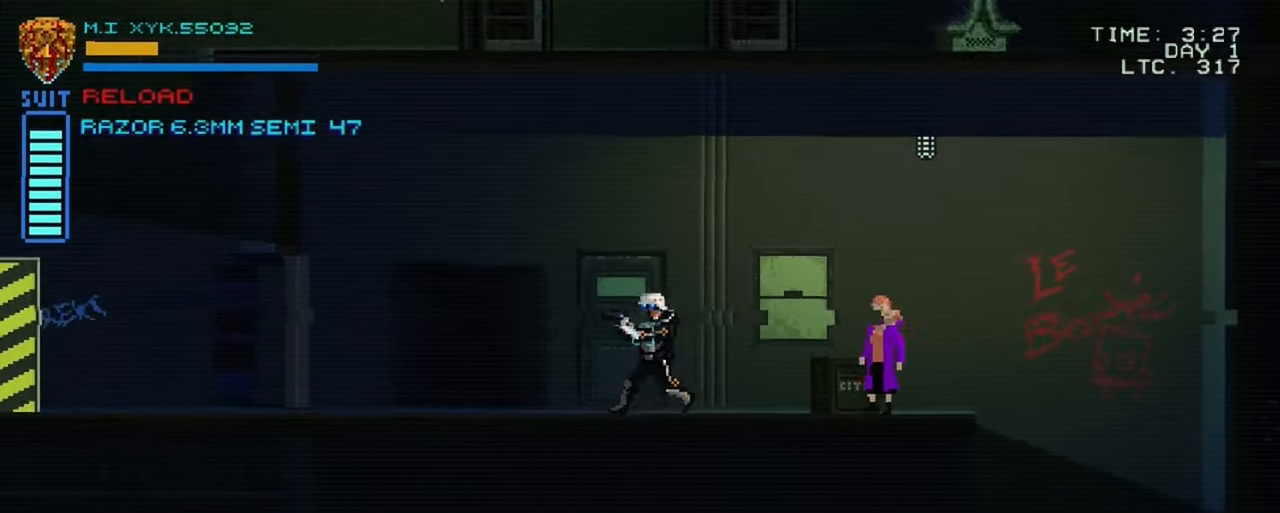
{"buttons": [], "left_stick": "up-left", "right_stick": "left", "events": [[366, "right_stick", "left"]]}
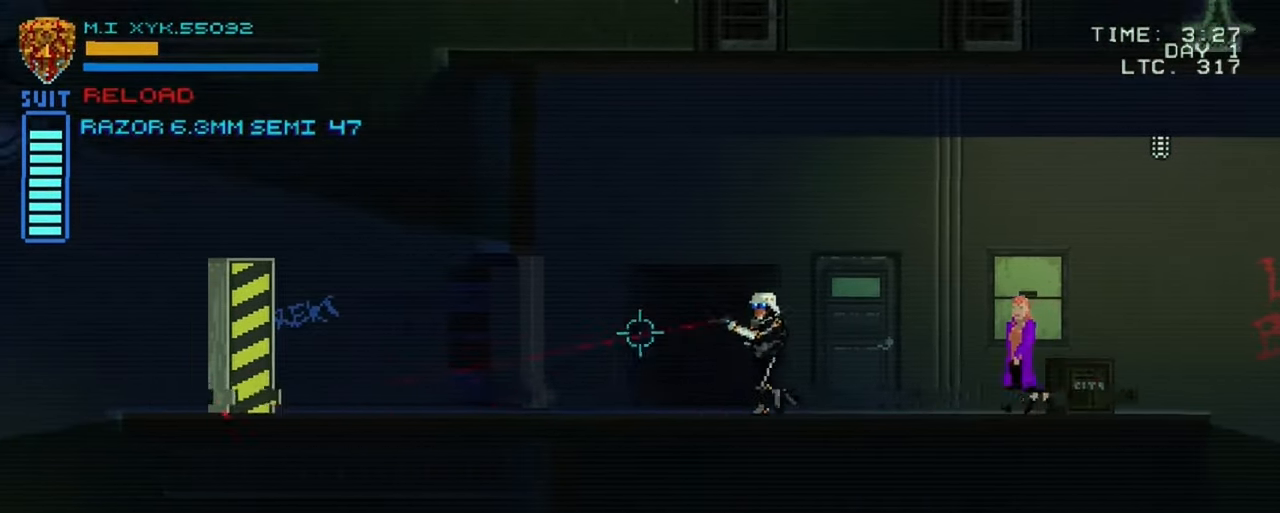
{"buttons": [], "left_stick": "up-left", "right_stick": "left", "events": []}
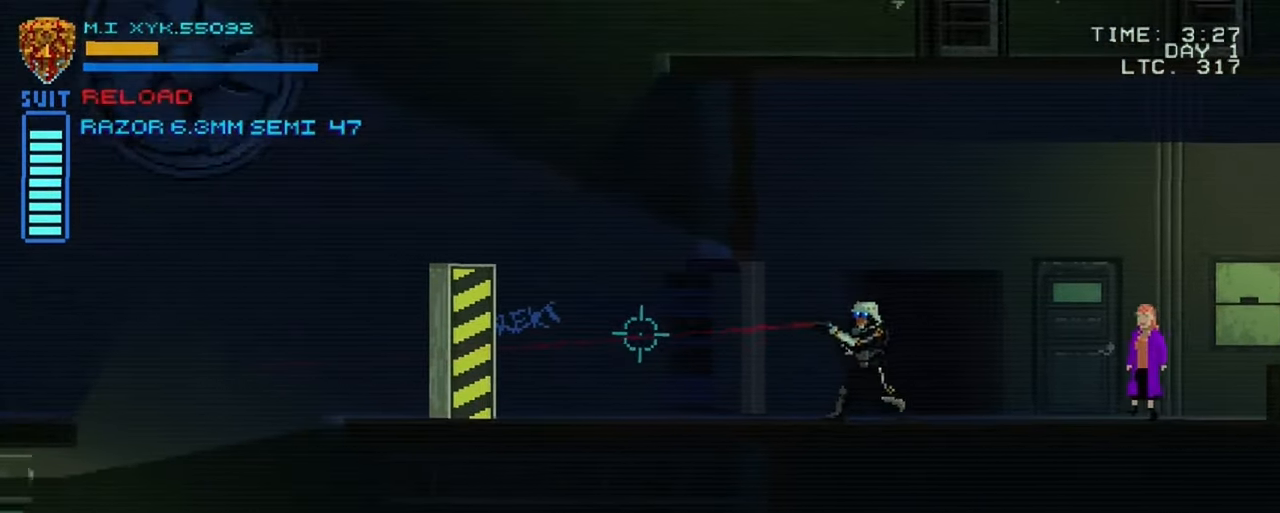
{"buttons": [], "left_stick": "up-left", "right_stick": "left", "events": []}
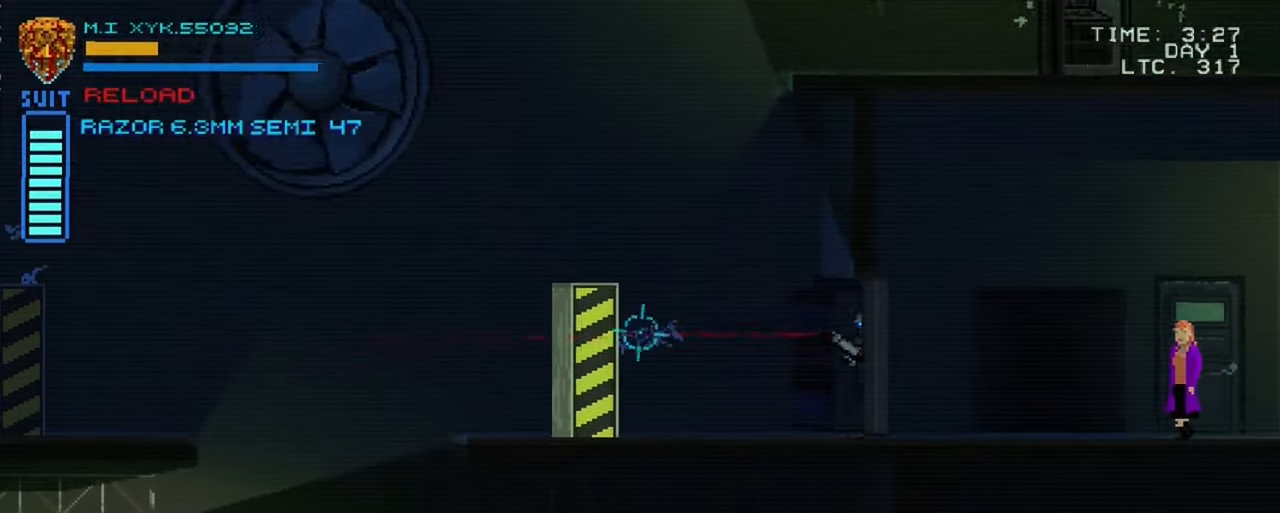
{"buttons": [], "left_stick": "up-left", "right_stick": "left", "events": []}
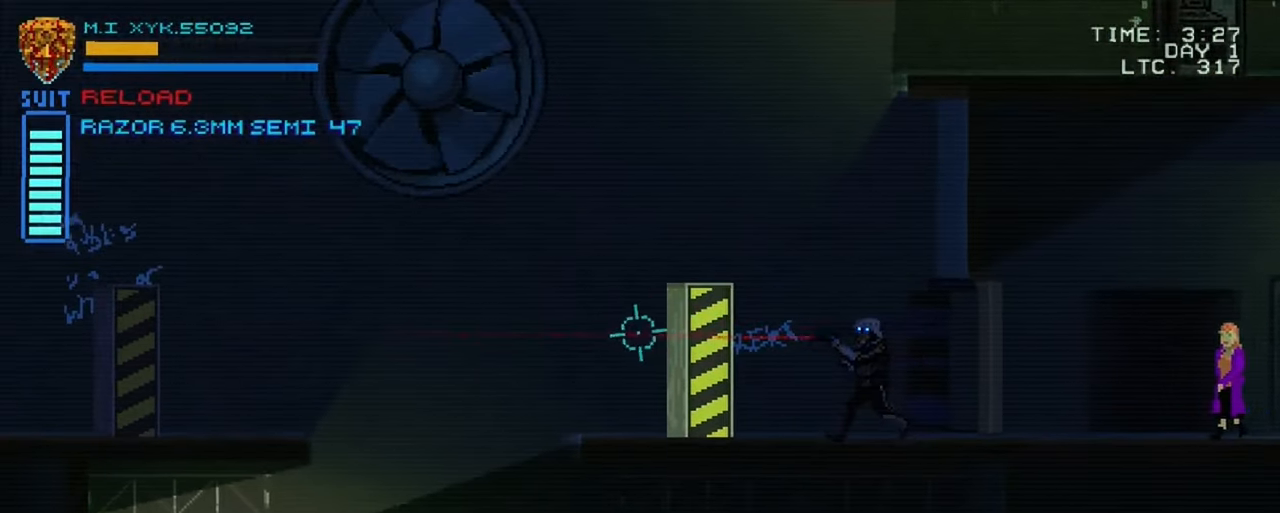
{"buttons": [], "left_stick": "center", "right_stick": "left", "events": [[200, "left_stick", "center"]]}
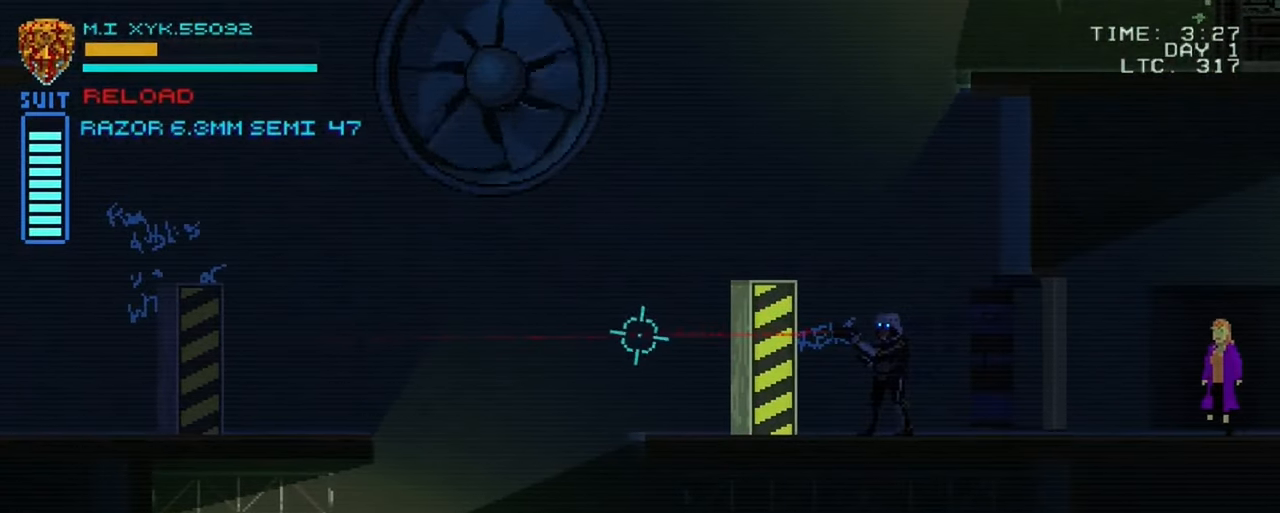
{"buttons": [], "left_stick": "right", "right_stick": "center", "events": [[233, "right_stick", "center"], [400, "left_stick", "right"]]}
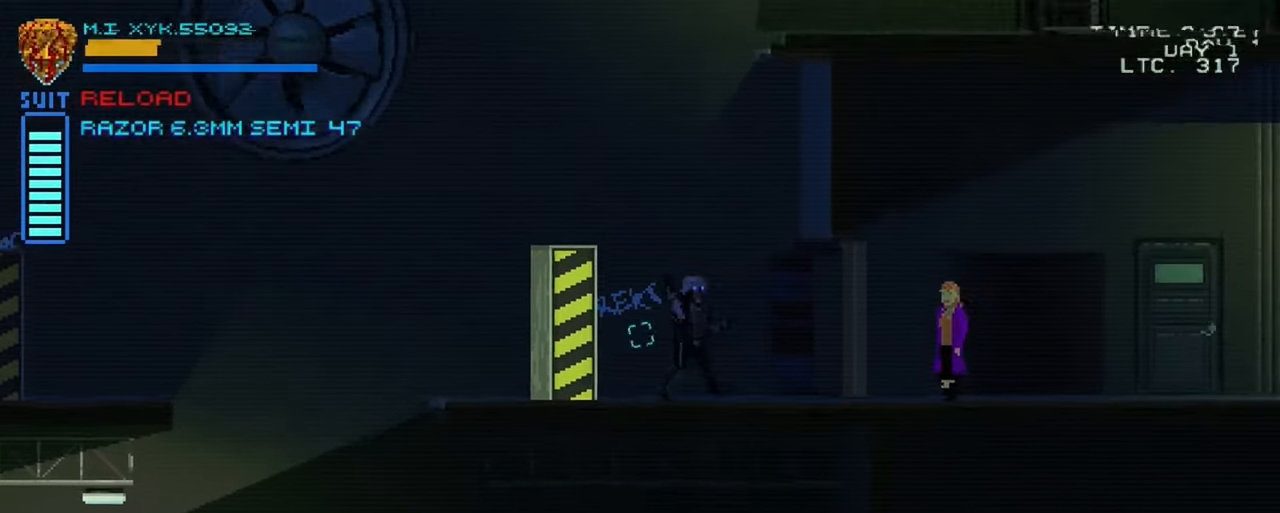
{"buttons": [], "left_stick": "up-right", "right_stick": "center", "events": [[50, "left_stick", "center"], [350, "left_stick", "up-right"]]}
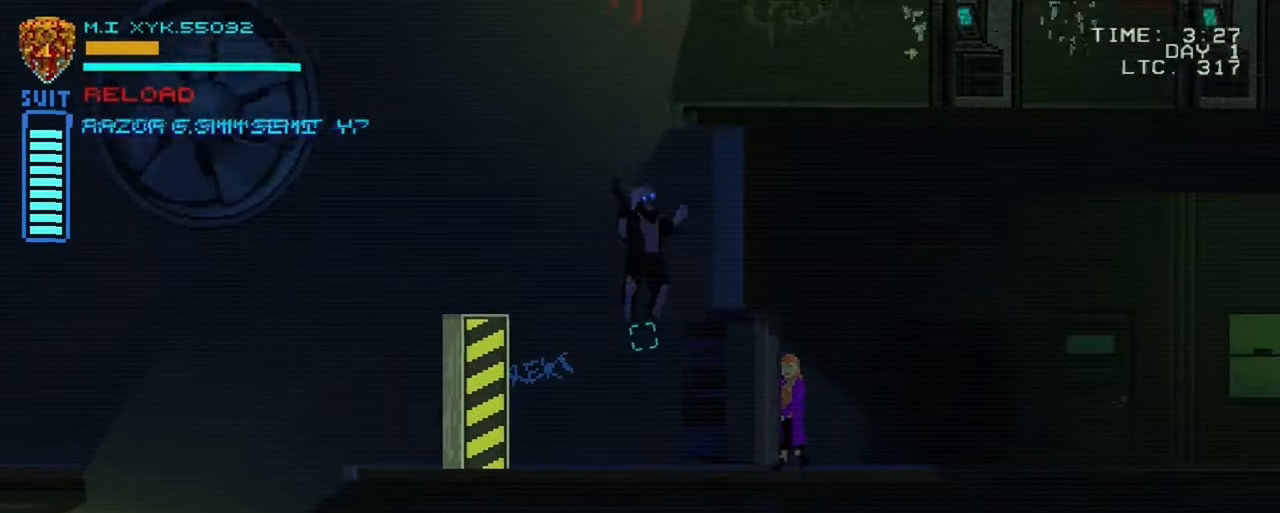
{"buttons": [], "left_stick": "up-right", "right_stick": "center", "events": []}
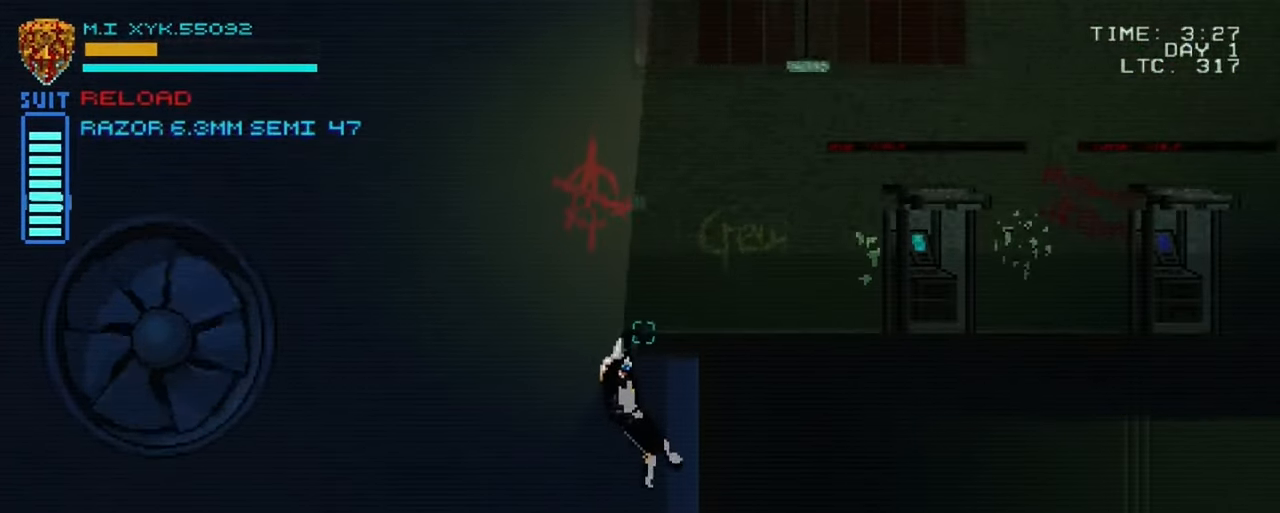
{"buttons": [], "left_stick": "center", "right_stick": "center", "events": [[67, "left_stick", "center"]]}
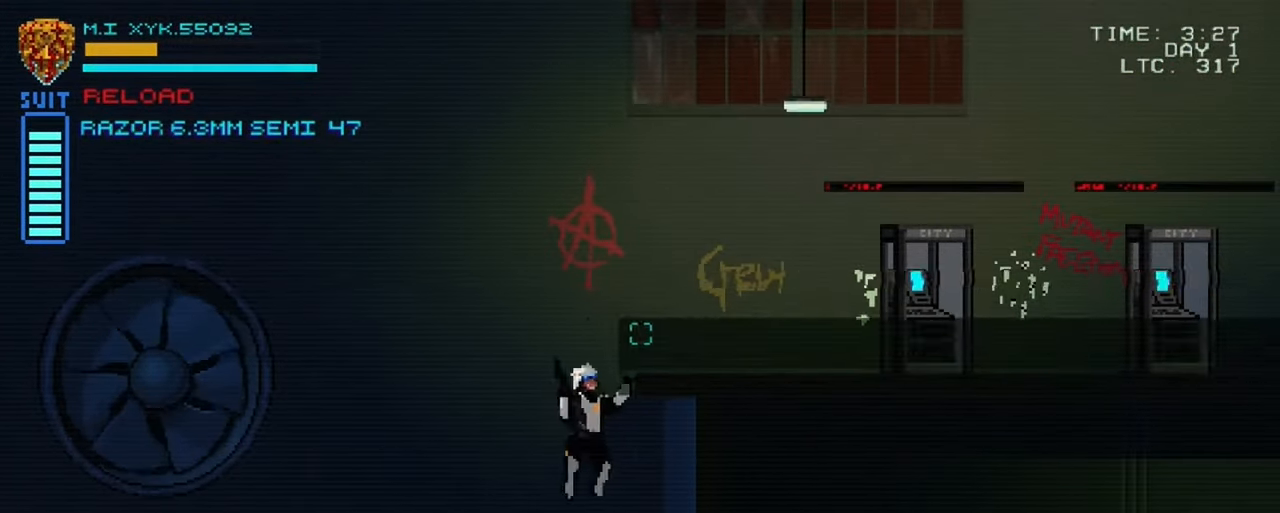
{"buttons": [], "left_stick": "right", "right_stick": "center", "events": [[150, "left_stick", "up"], [200, "left_stick", "up-right"], [383, "left_stick", "right"]]}
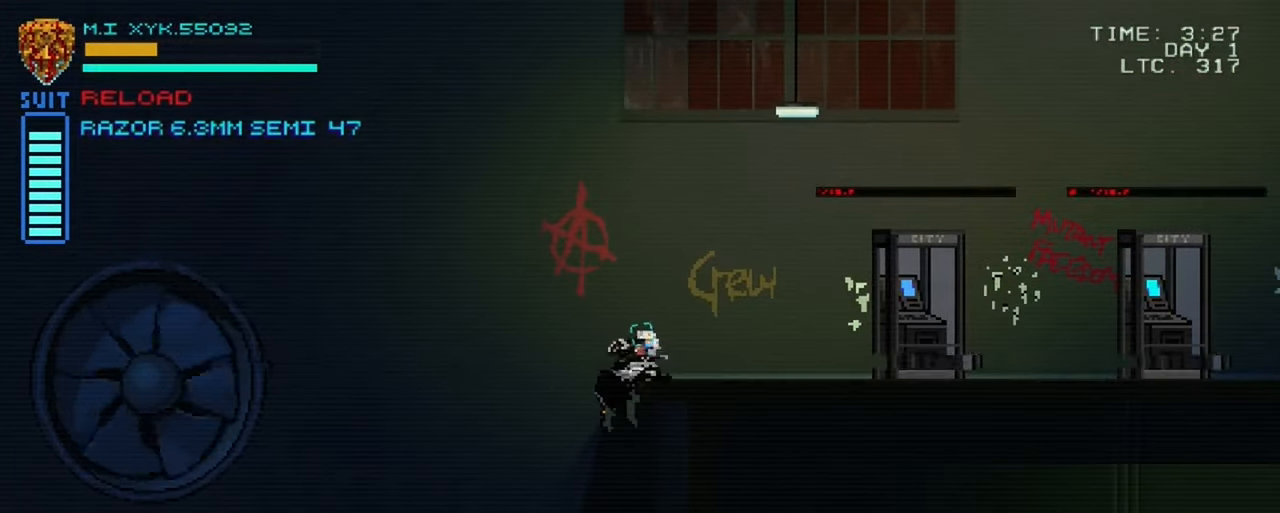
{"buttons": [], "left_stick": "right", "right_stick": "right", "events": [[217, "right_stick", "right"]]}
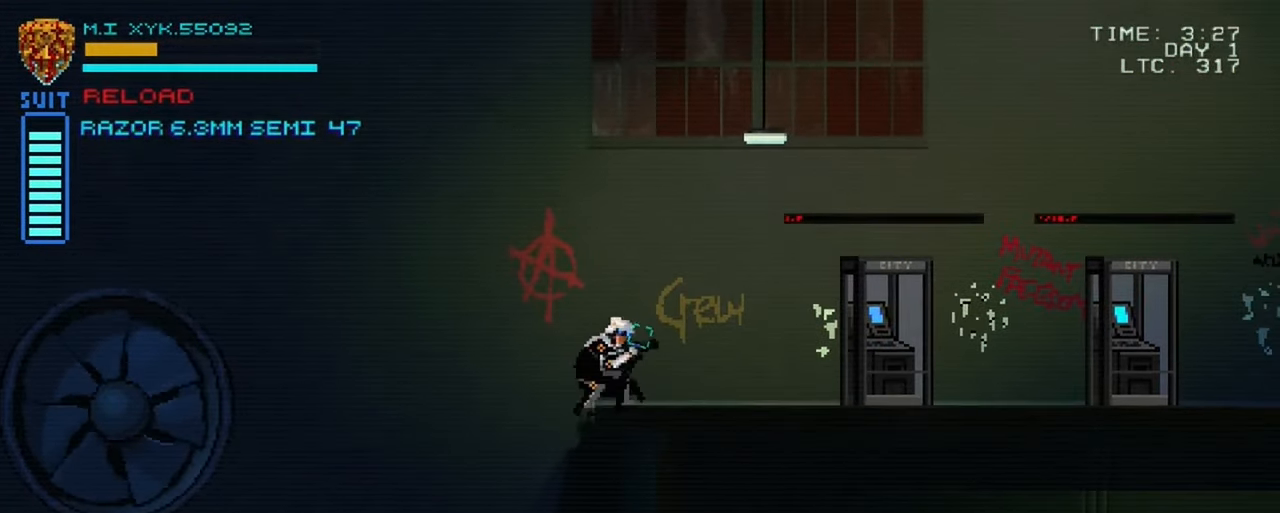
{"buttons": [], "left_stick": "right", "right_stick": "right", "events": []}
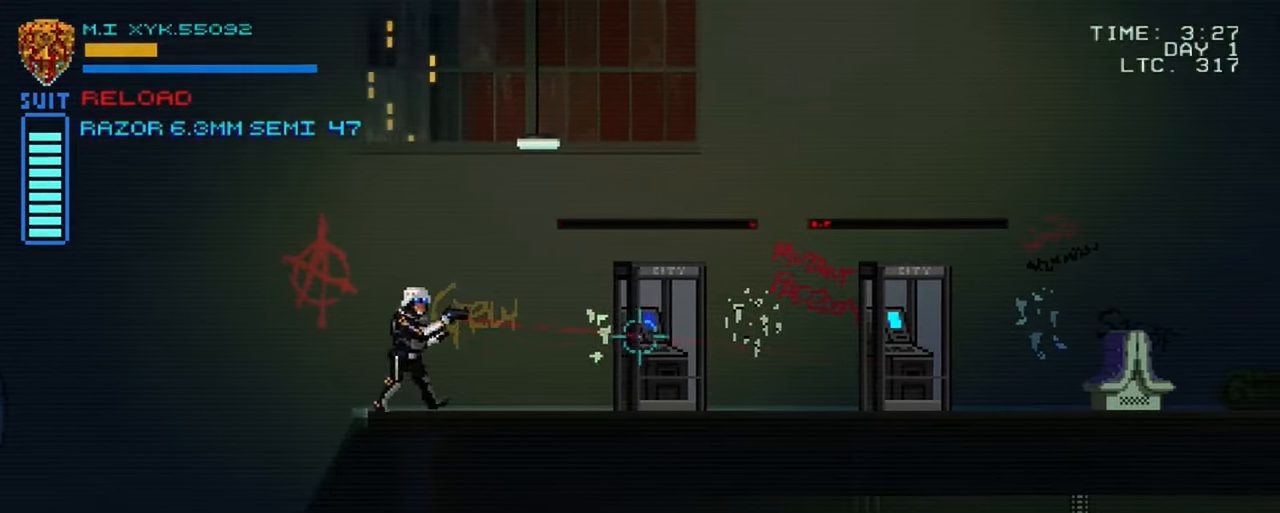
{"buttons": [], "left_stick": "right", "right_stick": "right", "events": []}
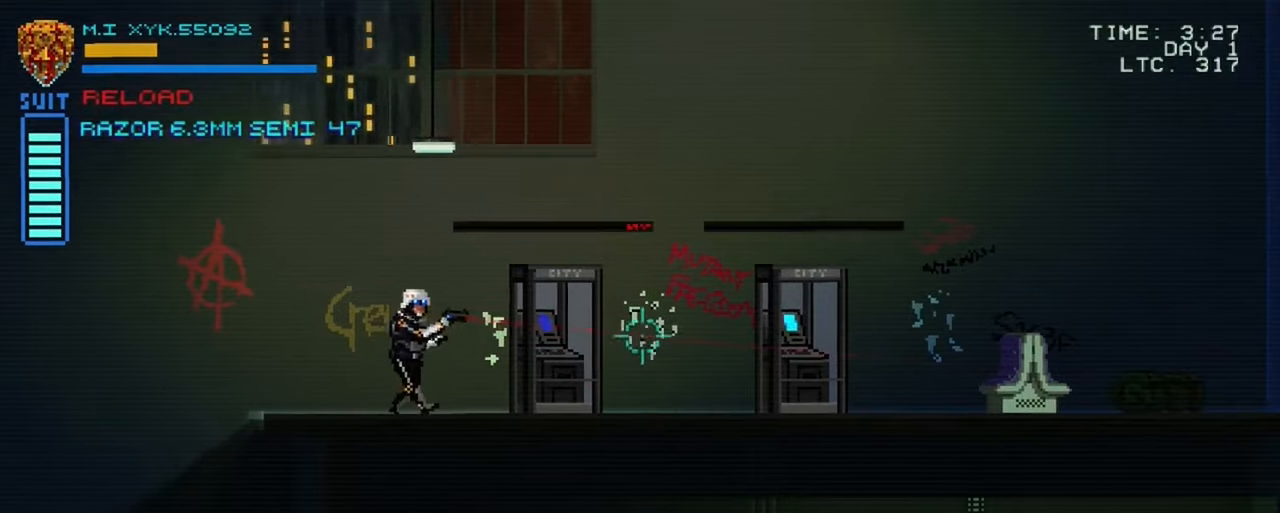
{"buttons": [], "left_stick": "right", "right_stick": "right", "events": []}
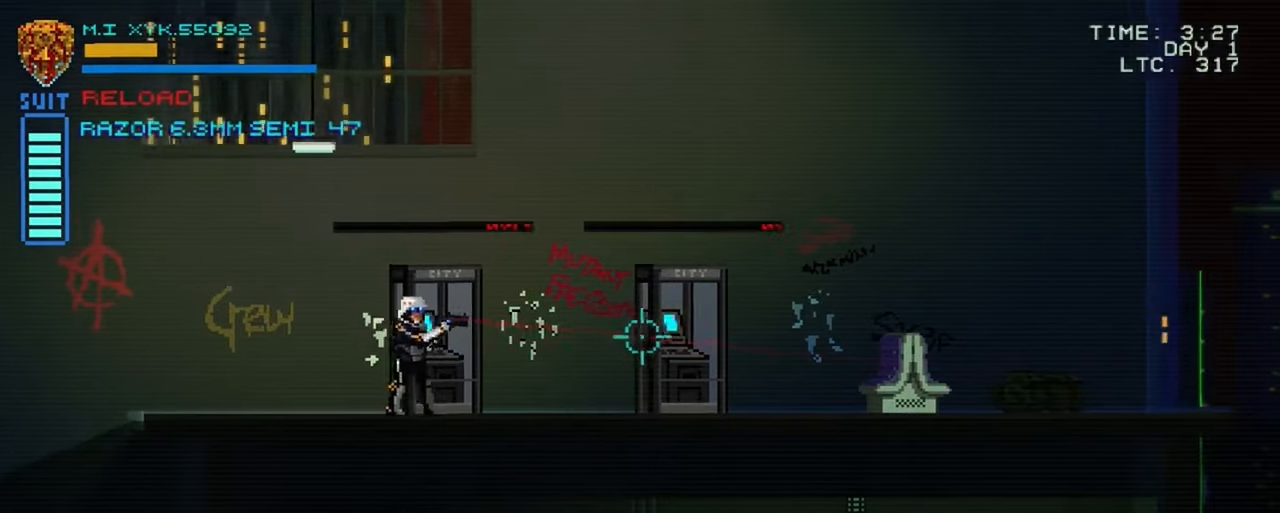
{"buttons": [], "left_stick": "right", "right_stick": "right", "events": []}
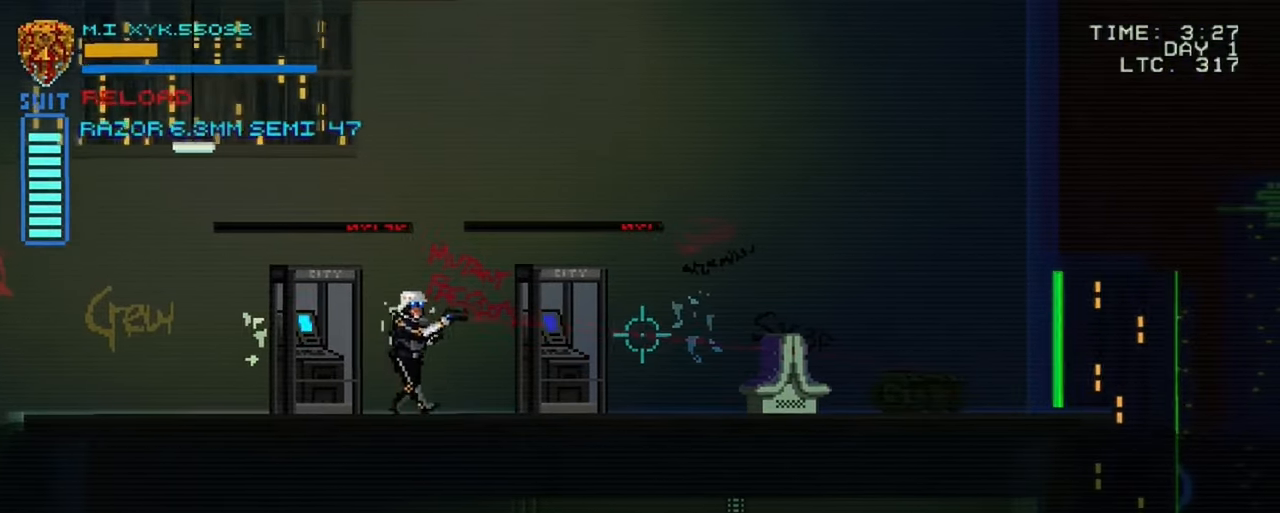
{"buttons": [], "left_stick": "right", "right_stick": "right", "events": []}
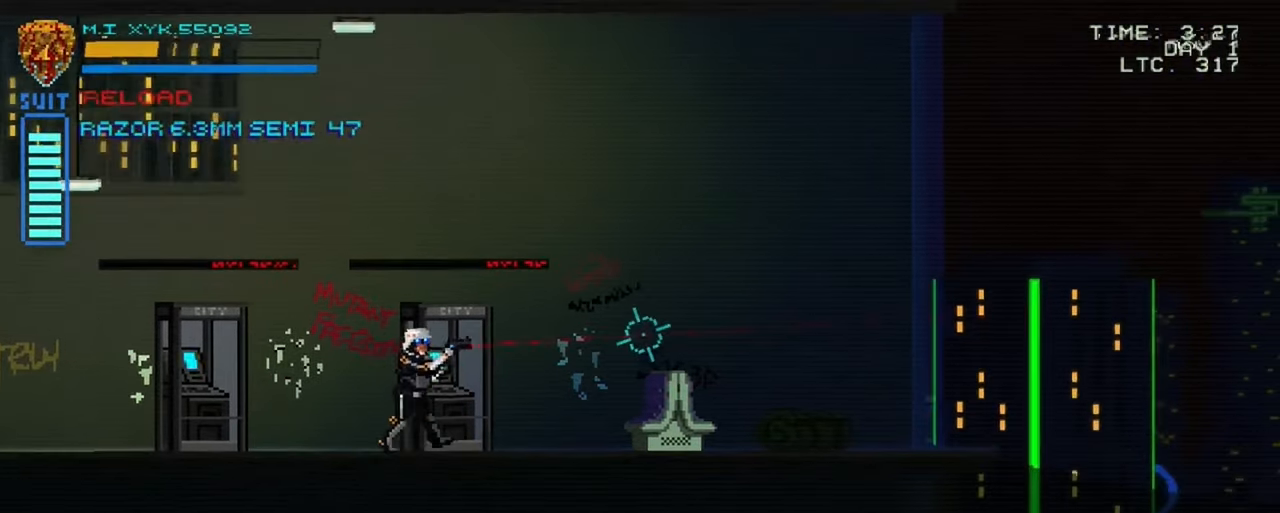
{"buttons": [], "left_stick": "right", "right_stick": "right", "events": [[284, "R2", "down"], [450, "R2", "up"]]}
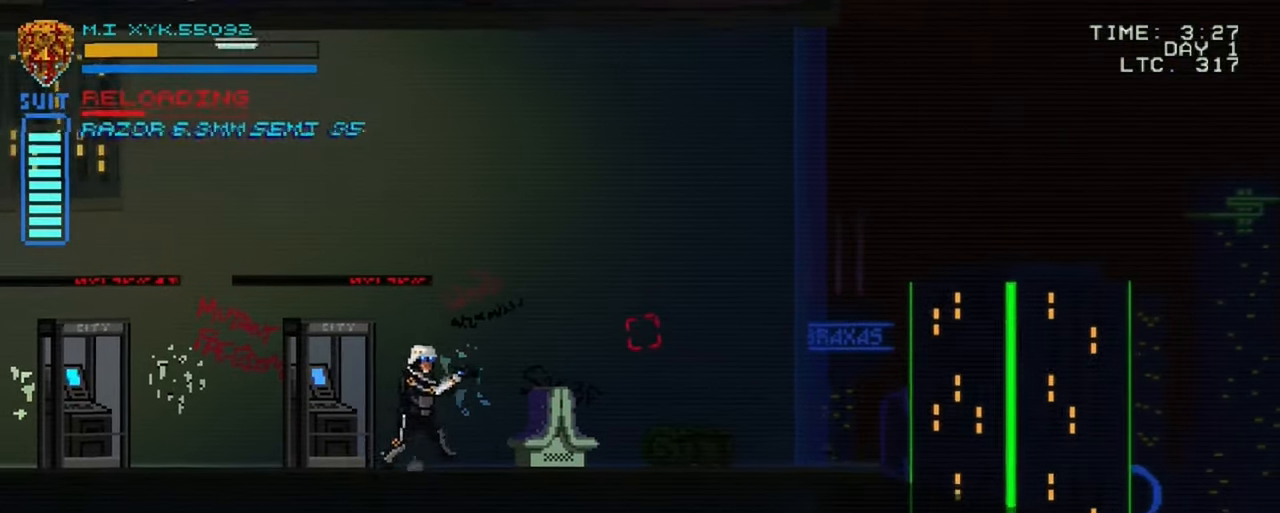
{"buttons": [], "left_stick": "center", "right_stick": "right", "events": [[400, "left_stick", "center"]]}
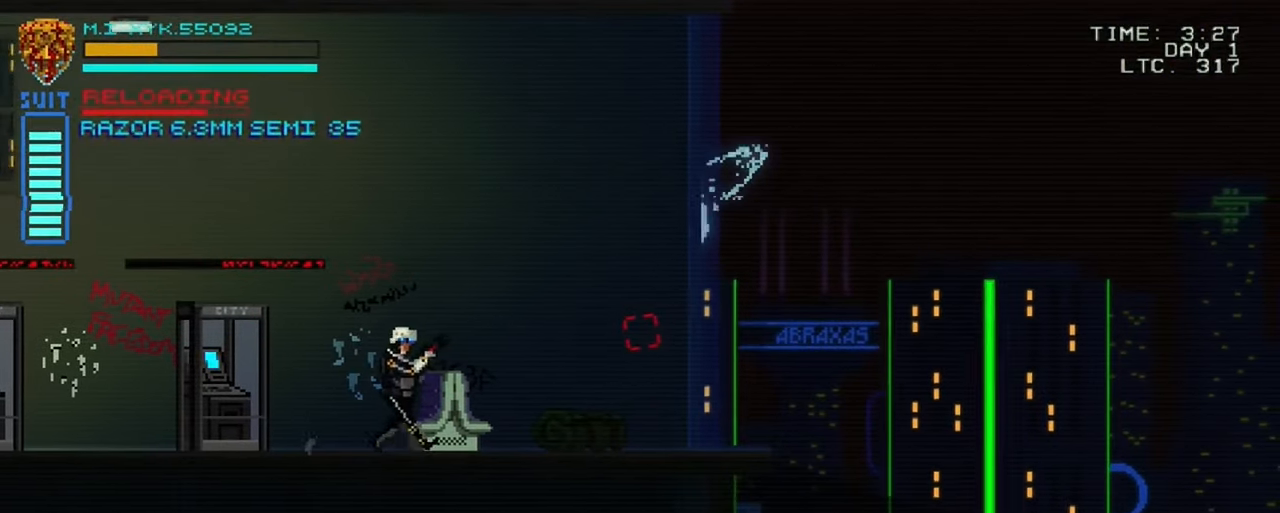
{"buttons": [], "left_stick": "right", "right_stick": "right", "events": [[184, "left_stick", "right"]]}
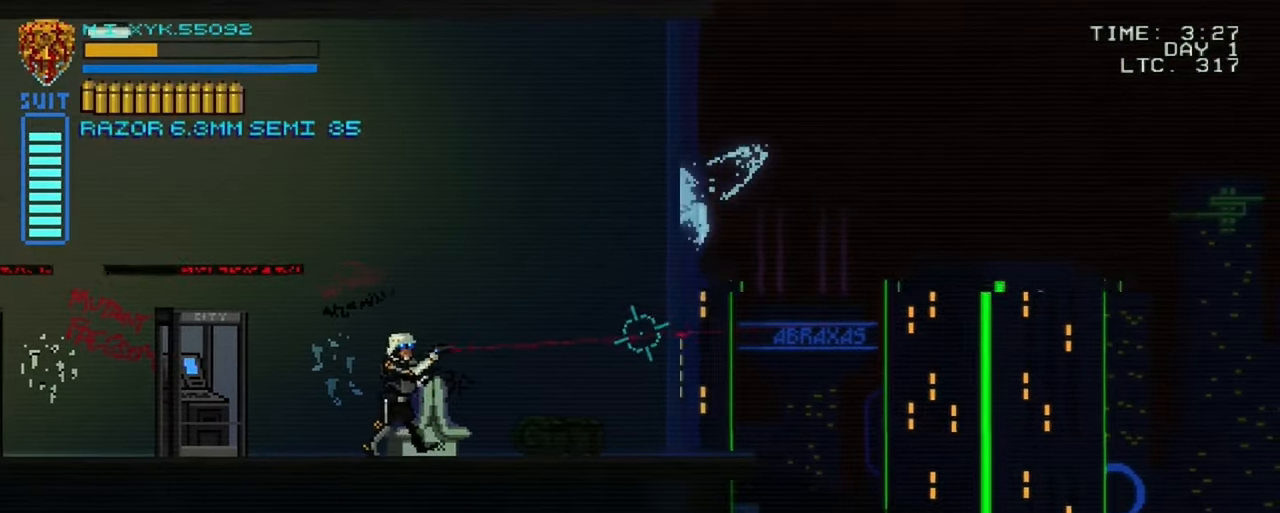
{"buttons": [], "left_stick": "right", "right_stick": "center", "events": [[234, "right_stick", "center"]]}
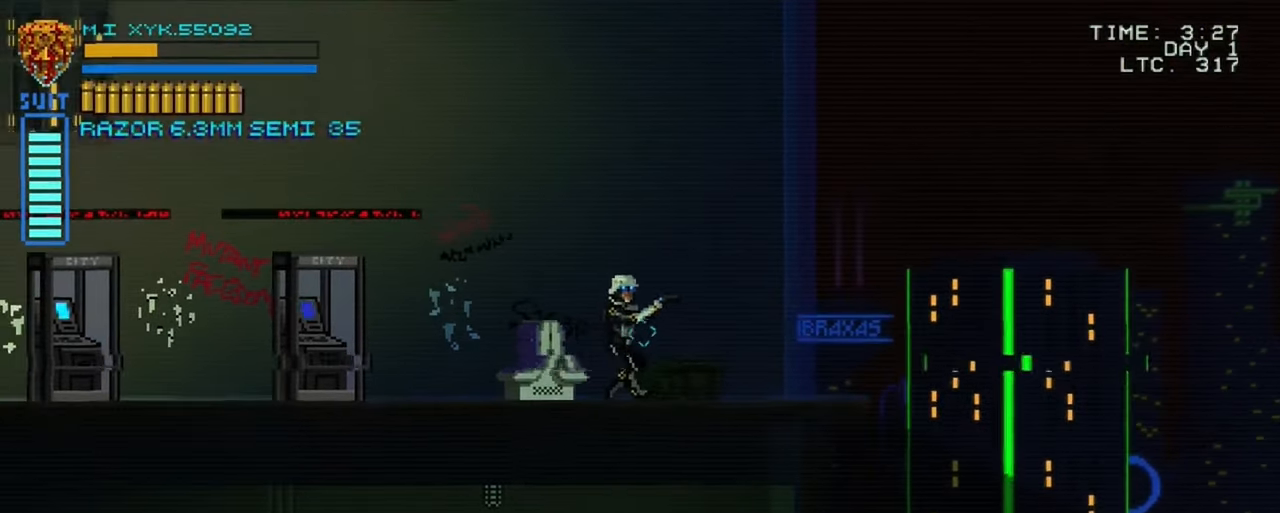
{"buttons": ["A"], "left_stick": "center", "right_stick": "center", "events": [[400, "left_stick", "center"], [450, "A", "down"]]}
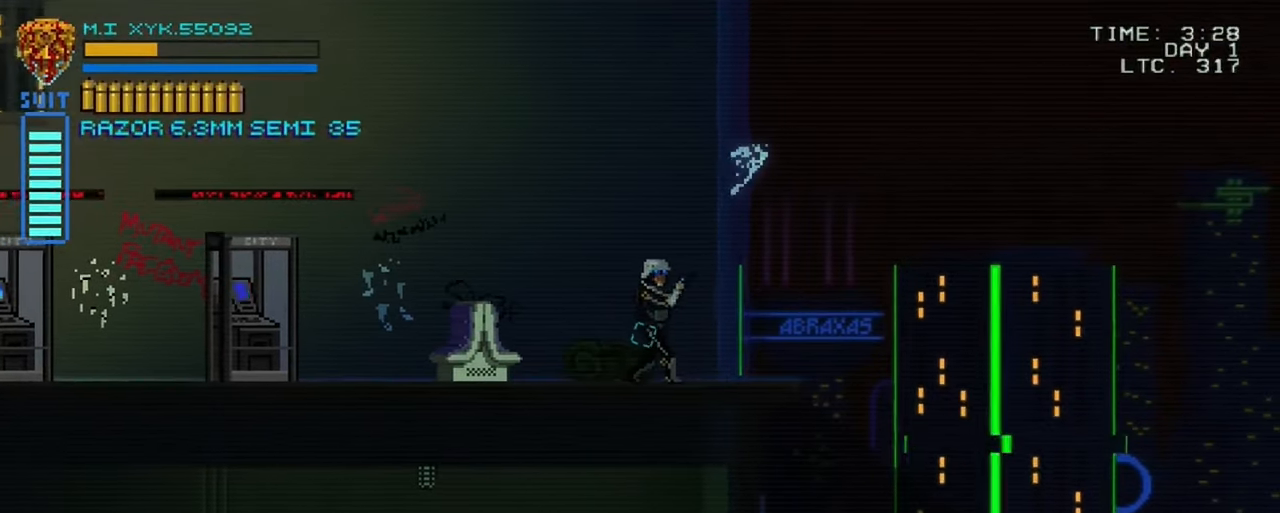
{"buttons": [], "left_stick": "center", "right_stick": "center", "events": [[134, "A", "up"]]}
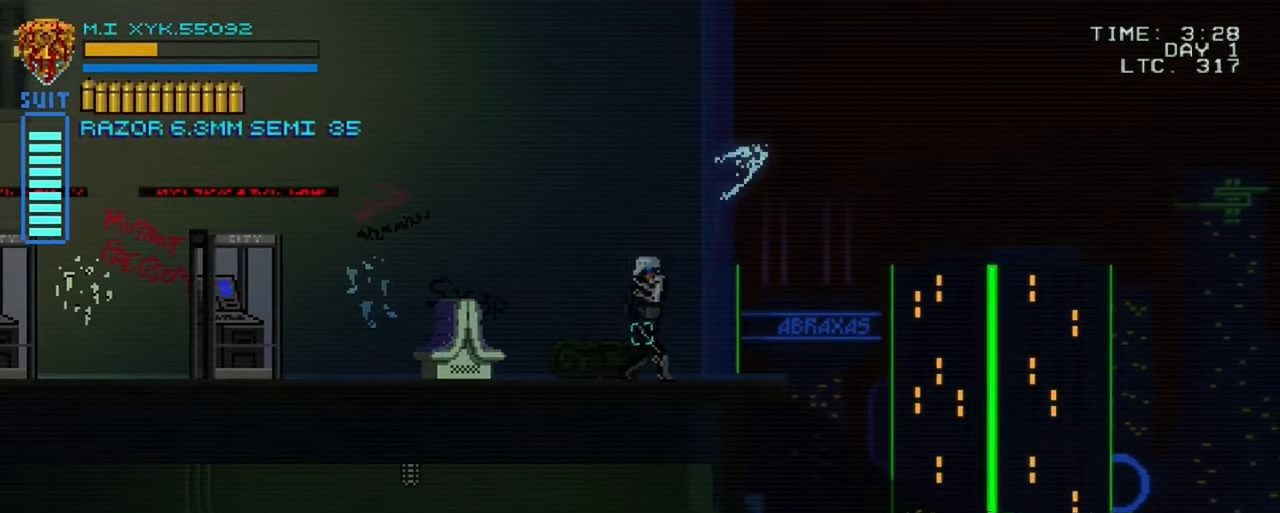
{"buttons": ["A"], "left_stick": "center", "right_stick": "center", "events": [[17, "left_stick", "right"], [316, "left_stick", "center"], [350, "A", "down"]]}
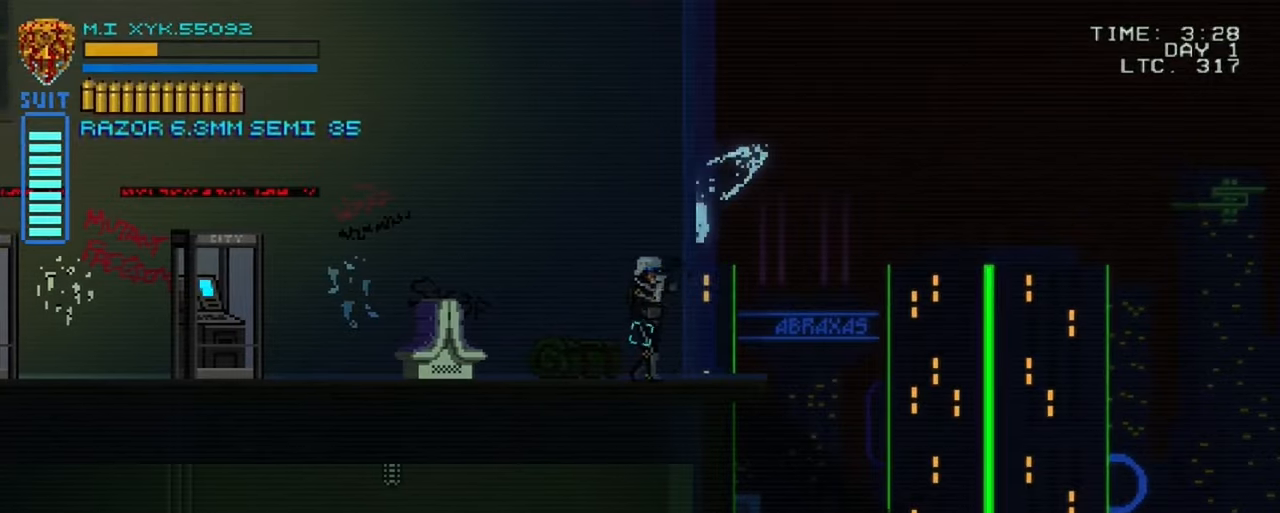
{"buttons": [], "left_stick": "center", "right_stick": "center", "events": [[50, "A", "up"]]}
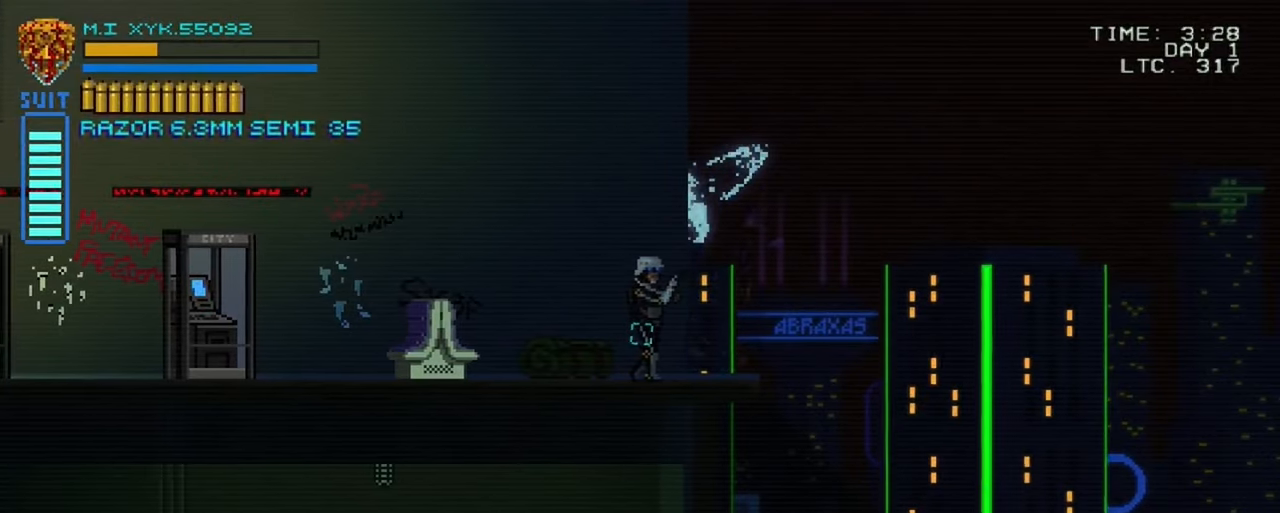
{"buttons": [], "left_stick": "left", "right_stick": "center", "events": [[200, "left_stick", "left"]]}